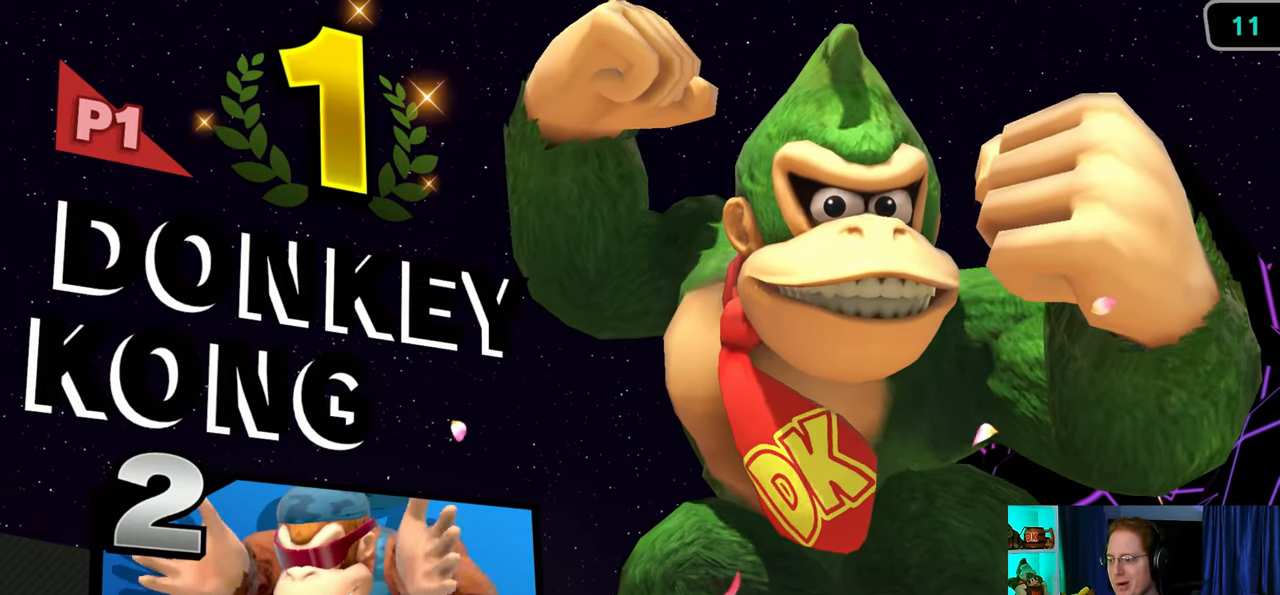
Gameplay with a controller (Nintendo layout); each line is a JSON object with the inputs held at the frame after it. "events" lists button and stick changes between this image and that frame as [ms after this image, input, new state], when the widget could be followed in between. Not read: L3 R3.
{"buttons": [], "left_stick": "center", "right_stick": "center", "events": [[83, "A", "down"], [267, "A", "up"]]}
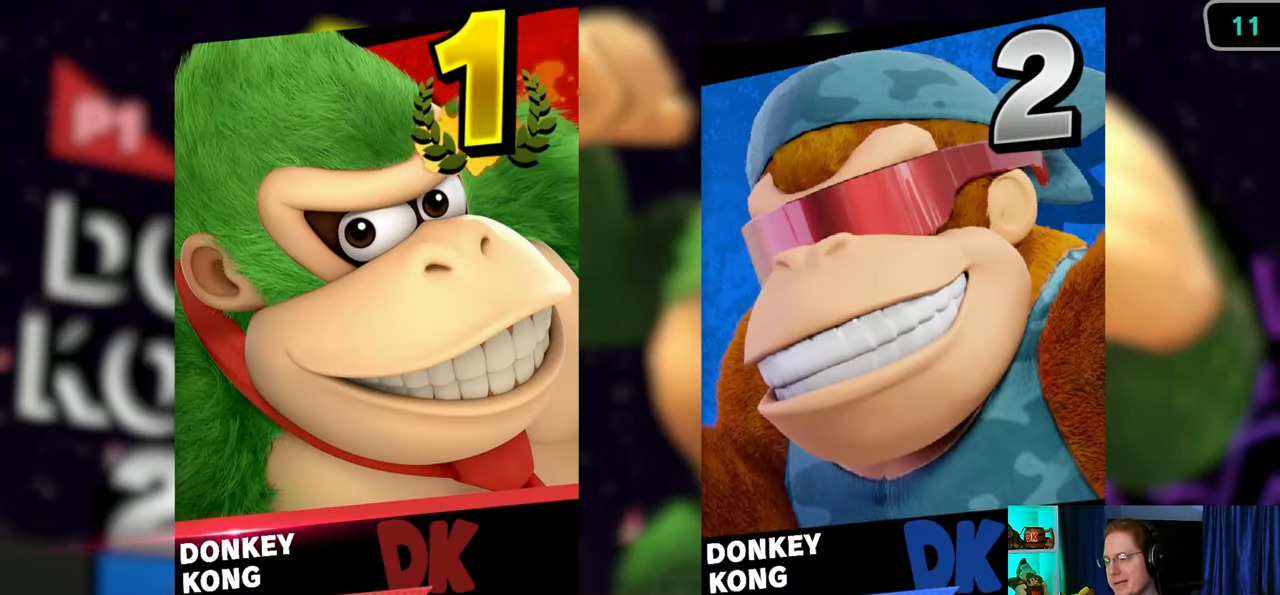
{"buttons": [], "left_stick": "center", "right_stick": "center", "events": []}
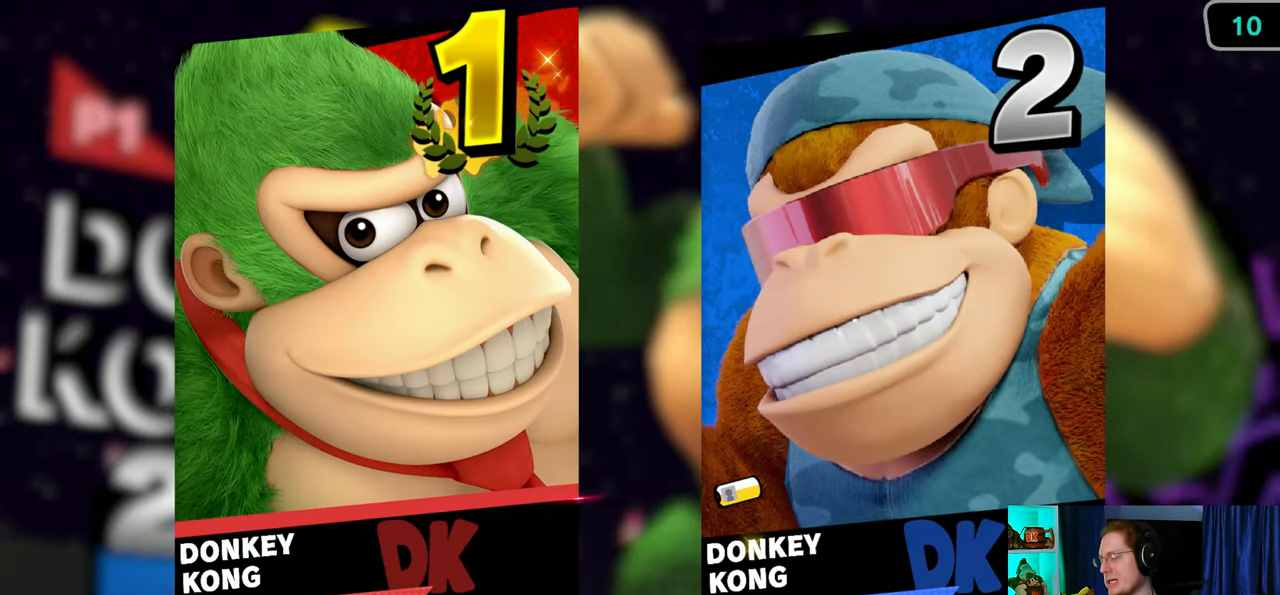
{"buttons": [], "left_stick": "center", "right_stick": "center", "events": []}
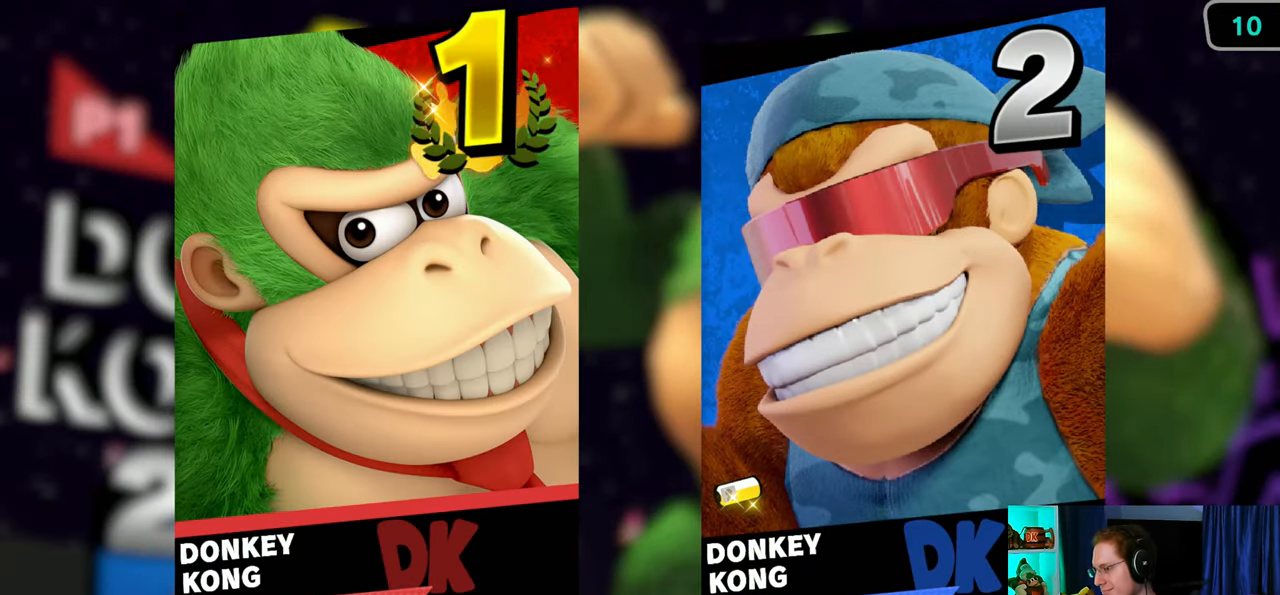
{"buttons": [], "left_stick": "center", "right_stick": "center", "events": []}
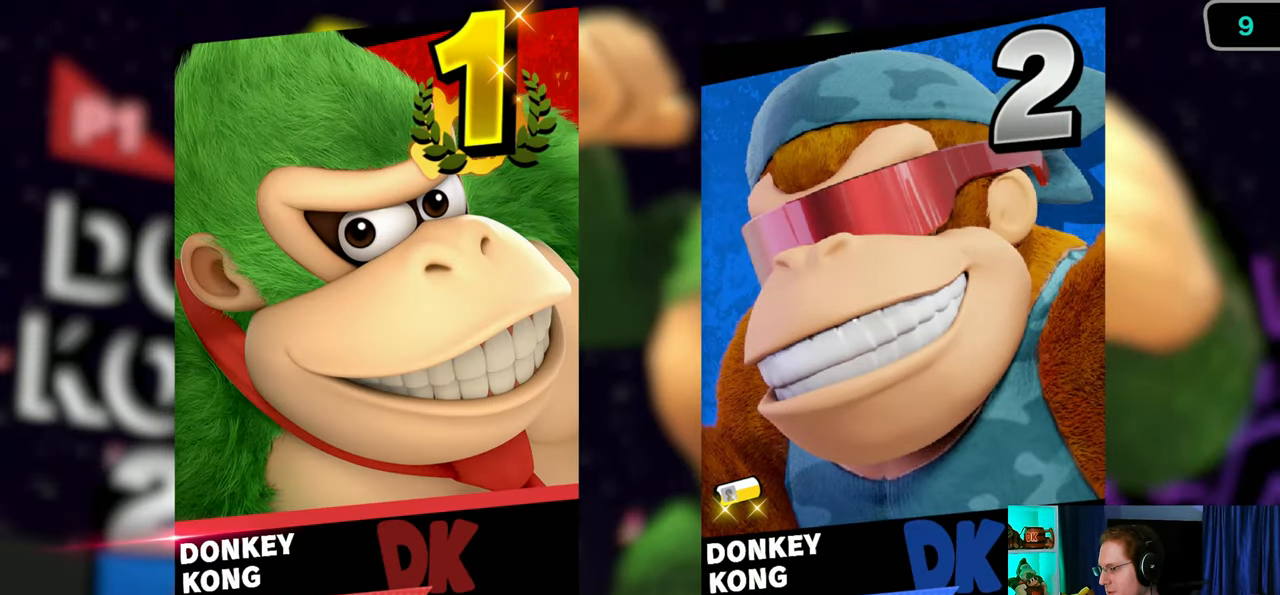
{"buttons": [], "left_stick": "center", "right_stick": "center", "events": []}
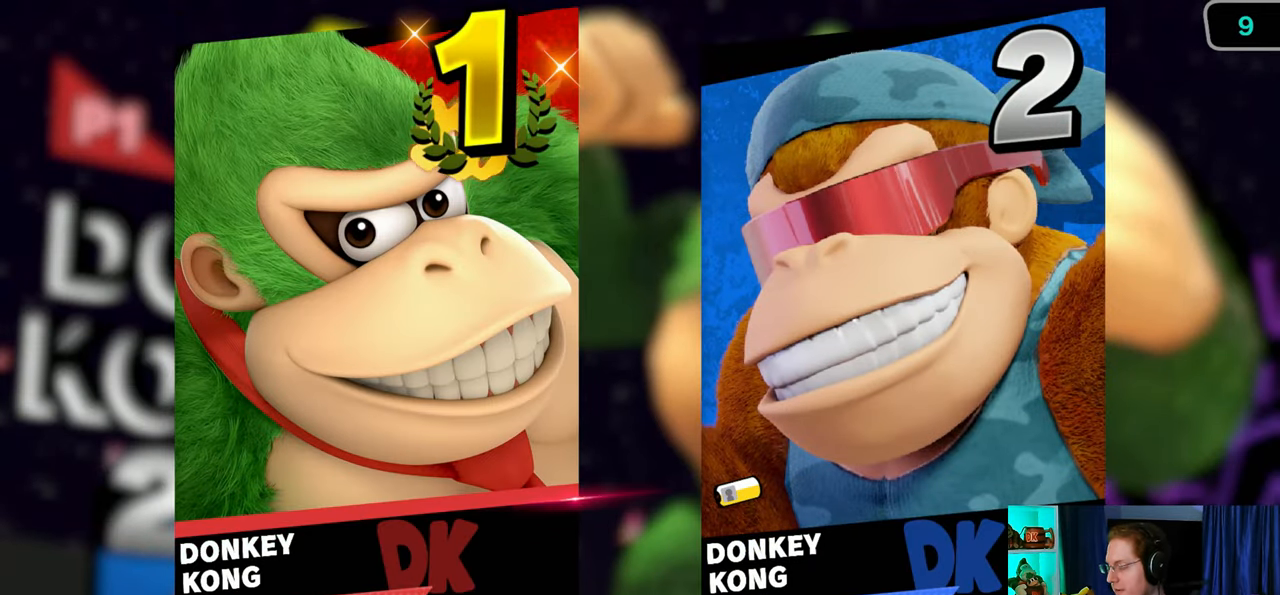
{"buttons": [], "left_stick": "center", "right_stick": "center", "events": []}
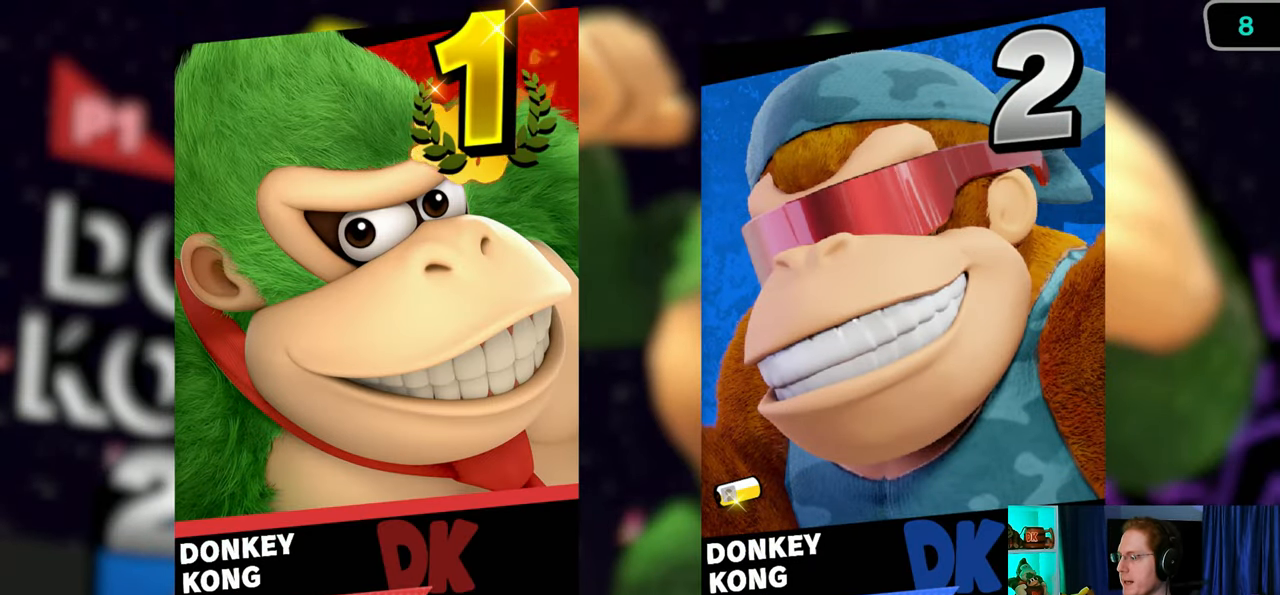
{"buttons": [], "left_stick": "center", "right_stick": "center", "events": [[217, "L1", "down"], [217, "R1", "down"], [250, "L1", "up"], [250, "R1", "up"]]}
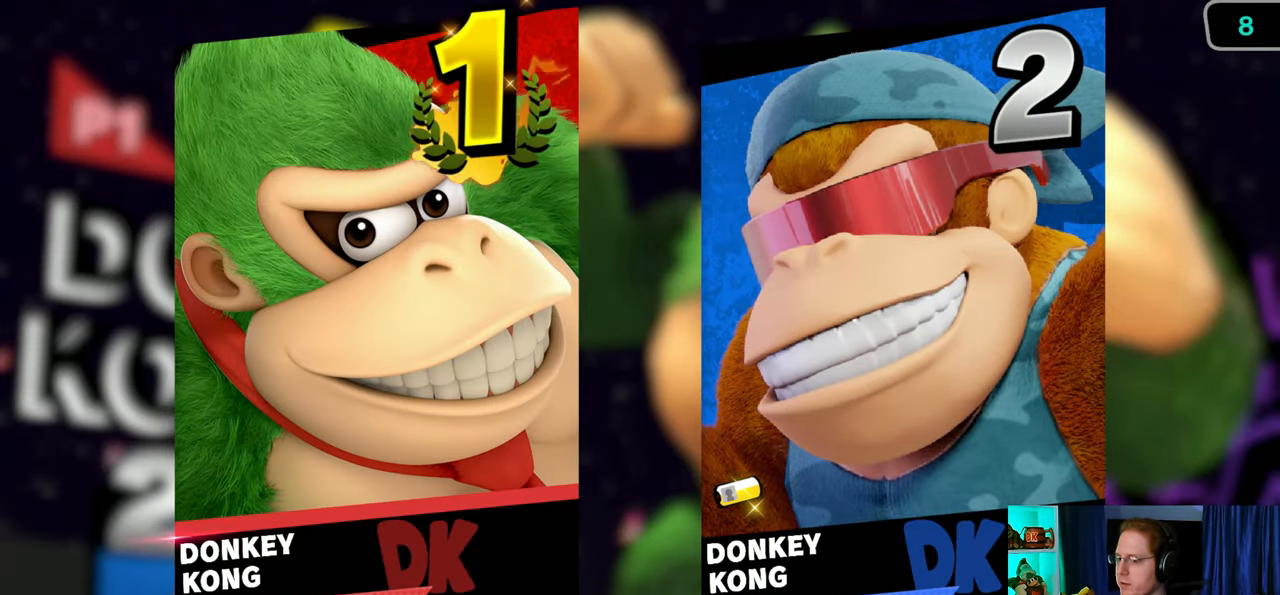
{"buttons": [], "left_stick": "center", "right_stick": "center", "events": []}
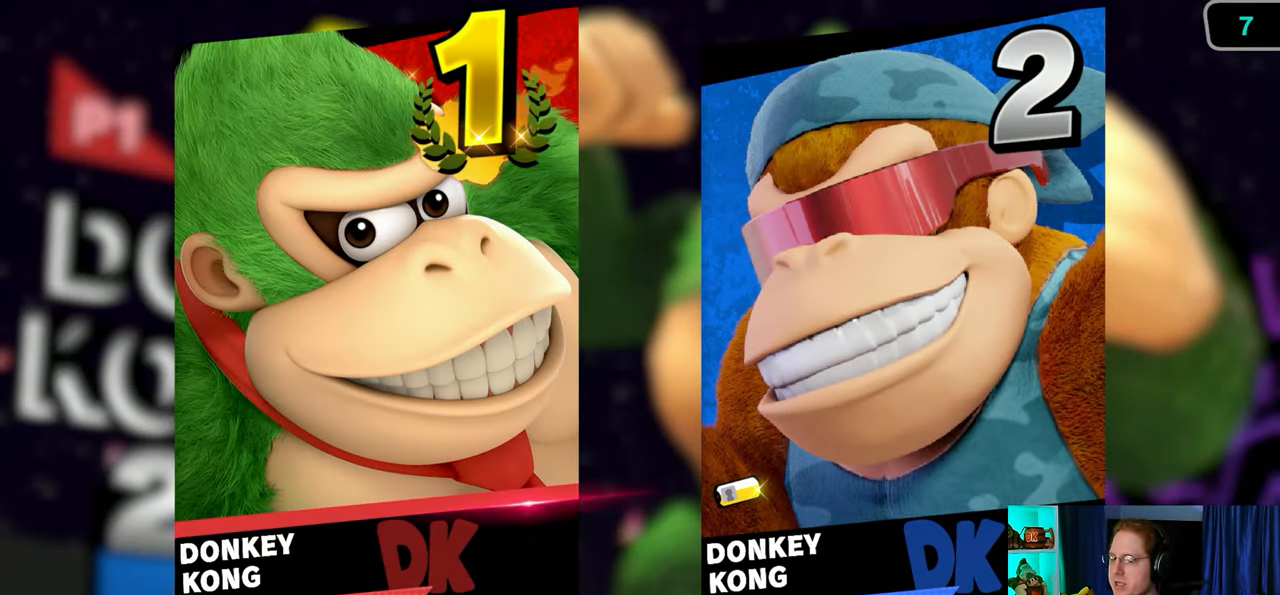
{"buttons": [], "left_stick": "center", "right_stick": "center", "events": []}
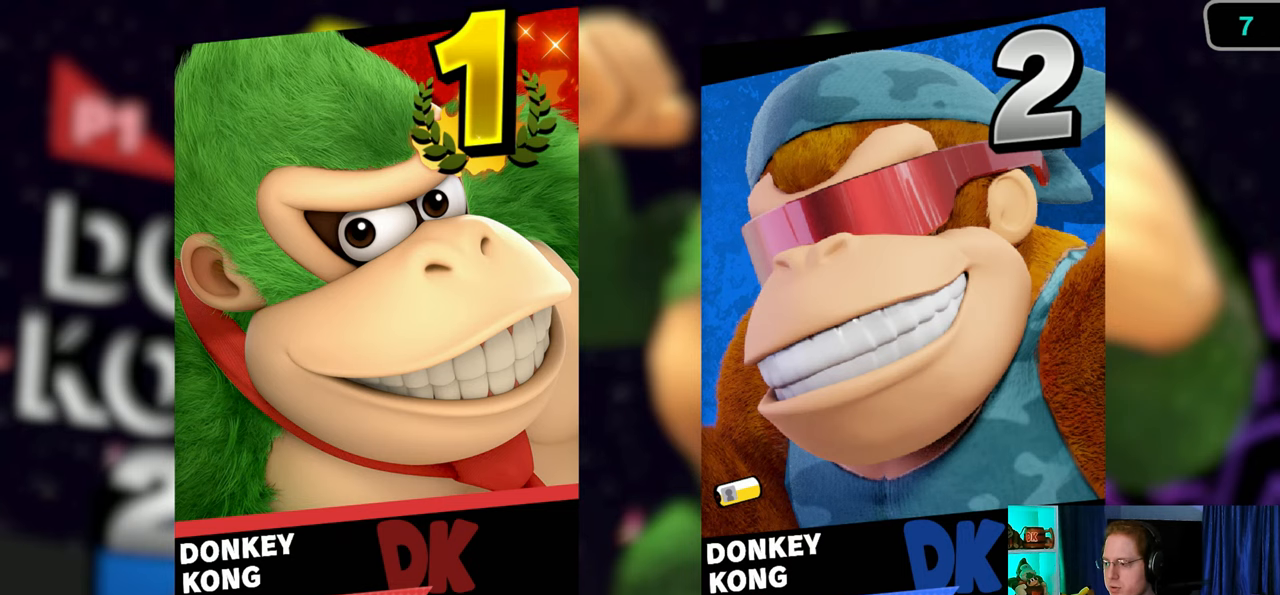
{"buttons": [], "left_stick": "center", "right_stick": "center", "events": []}
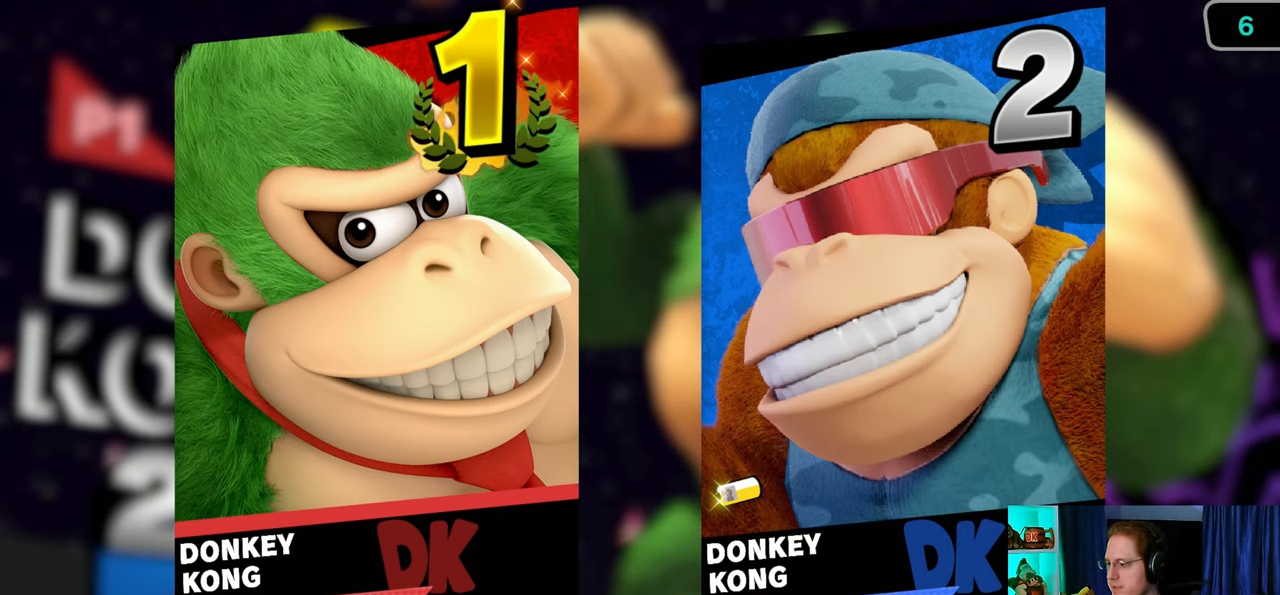
{"buttons": [], "left_stick": "center", "right_stick": "center", "events": []}
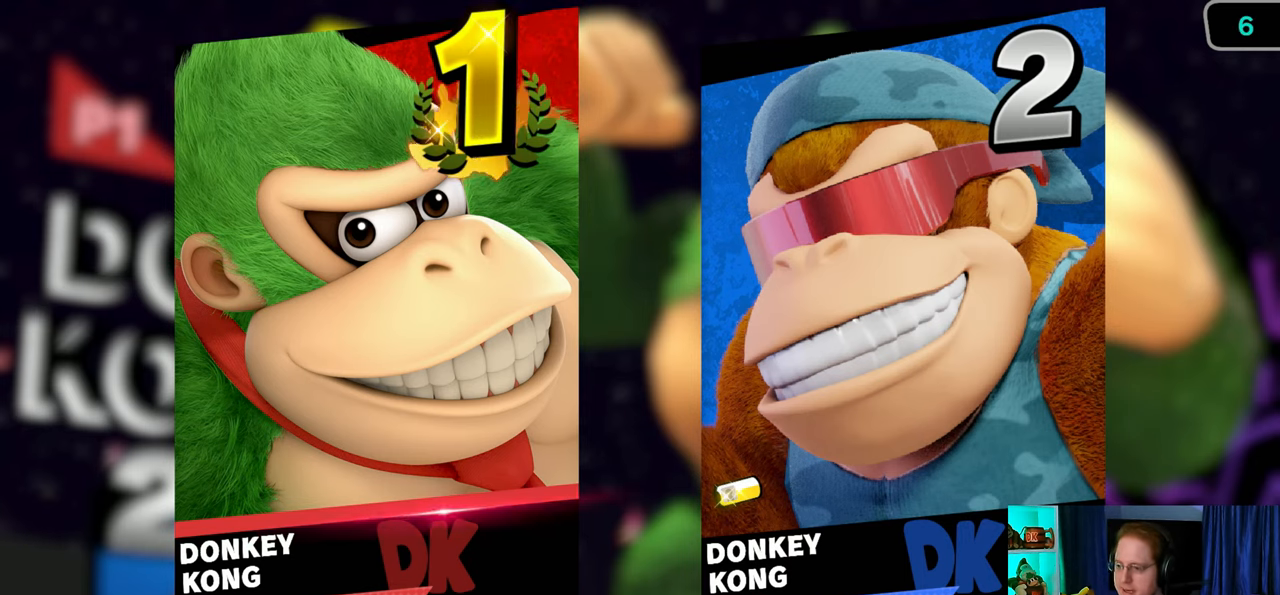
{"buttons": [], "left_stick": "center", "right_stick": "center", "events": []}
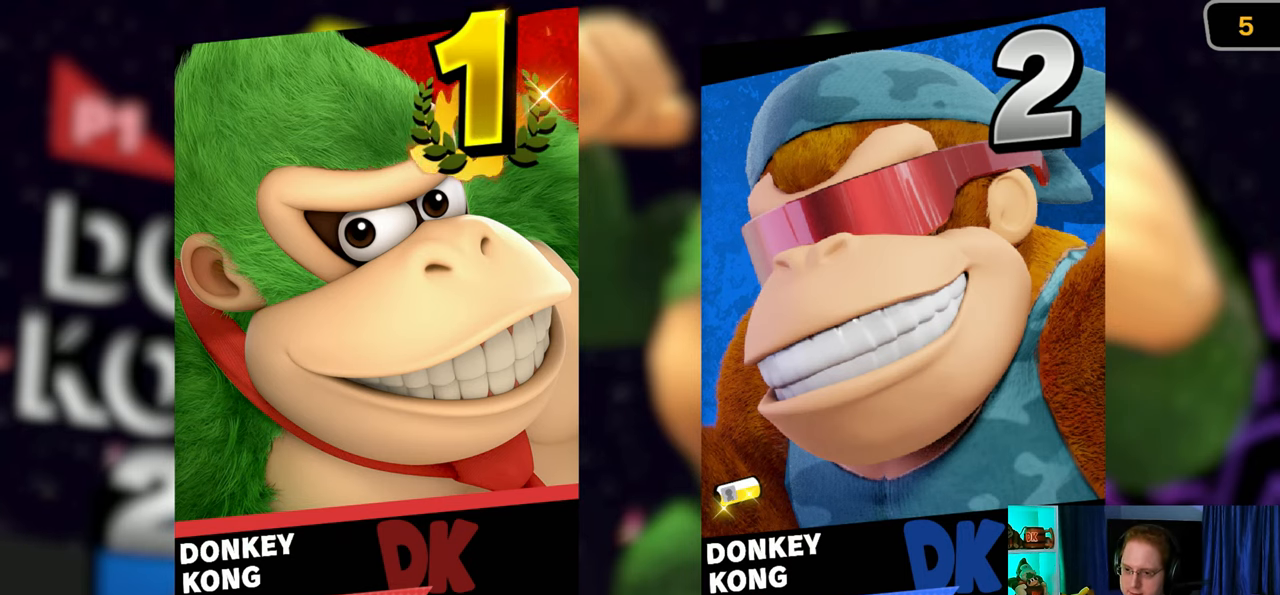
{"buttons": [], "left_stick": "center", "right_stick": "center", "events": []}
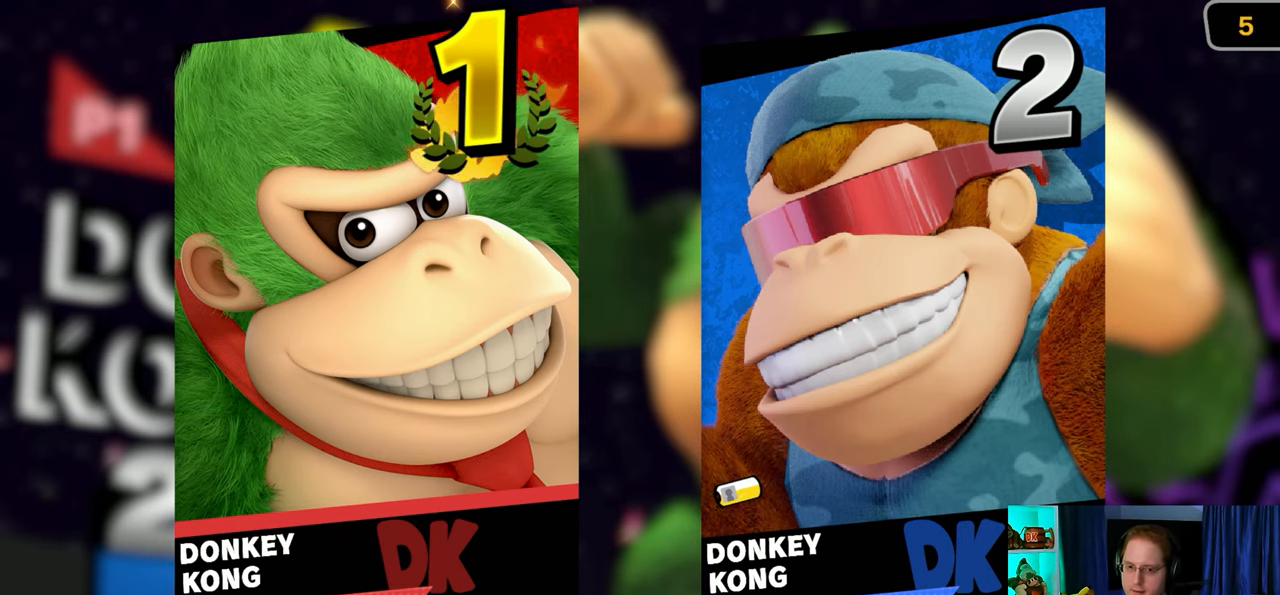
{"buttons": [], "left_stick": "center", "right_stick": "center", "events": []}
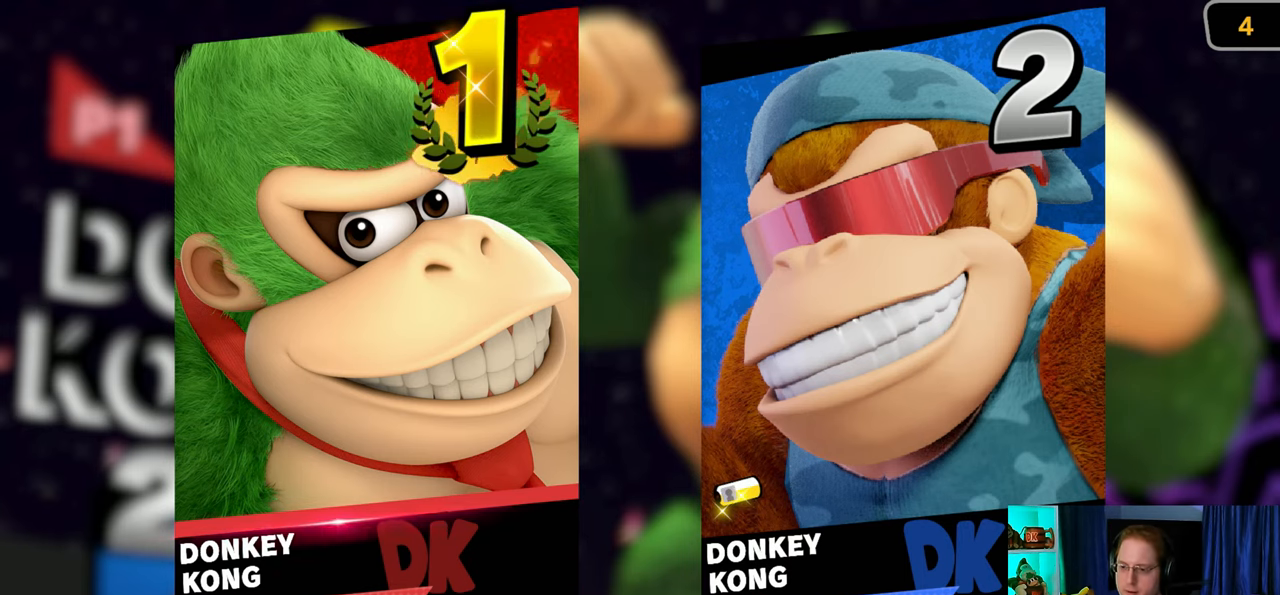
{"buttons": [], "left_stick": "center", "right_stick": "center", "events": []}
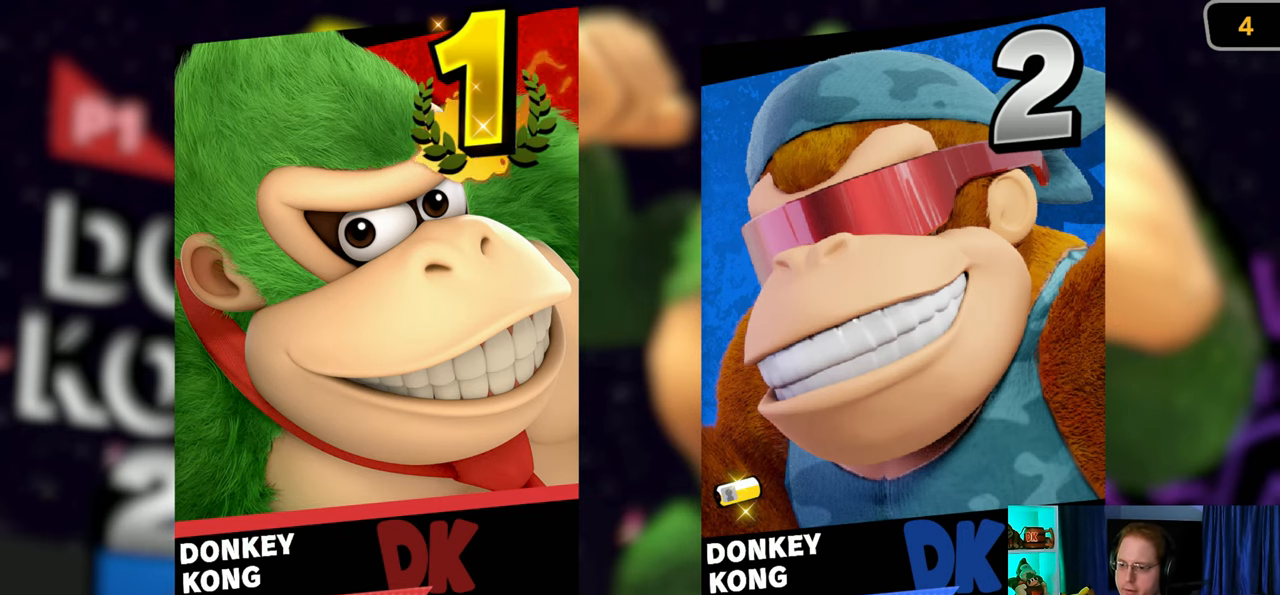
{"buttons": [], "left_stick": "center", "right_stick": "center", "events": [[150, "A", "down"], [333, "A", "up"], [367, "A", "down"], [500, "A", "up"]]}
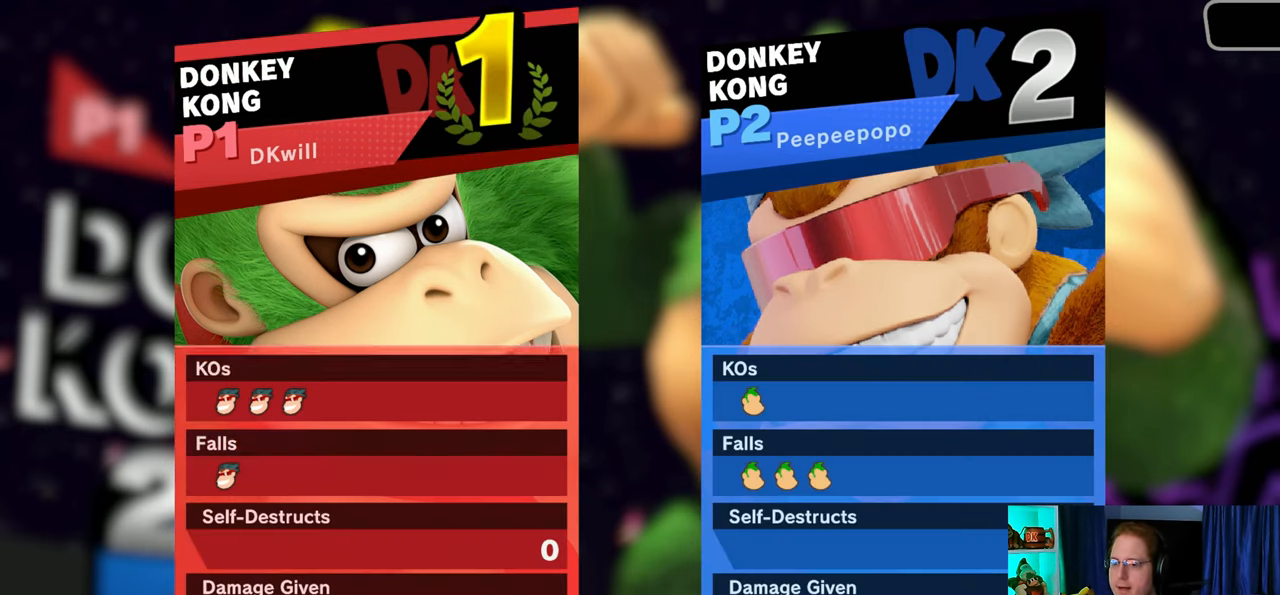
{"buttons": ["A"], "left_stick": "center", "right_stick": "center", "events": [[17, "A", "down"], [183, "A", "up"], [217, "A", "down"], [267, "A", "up"], [433, "A", "down"]]}
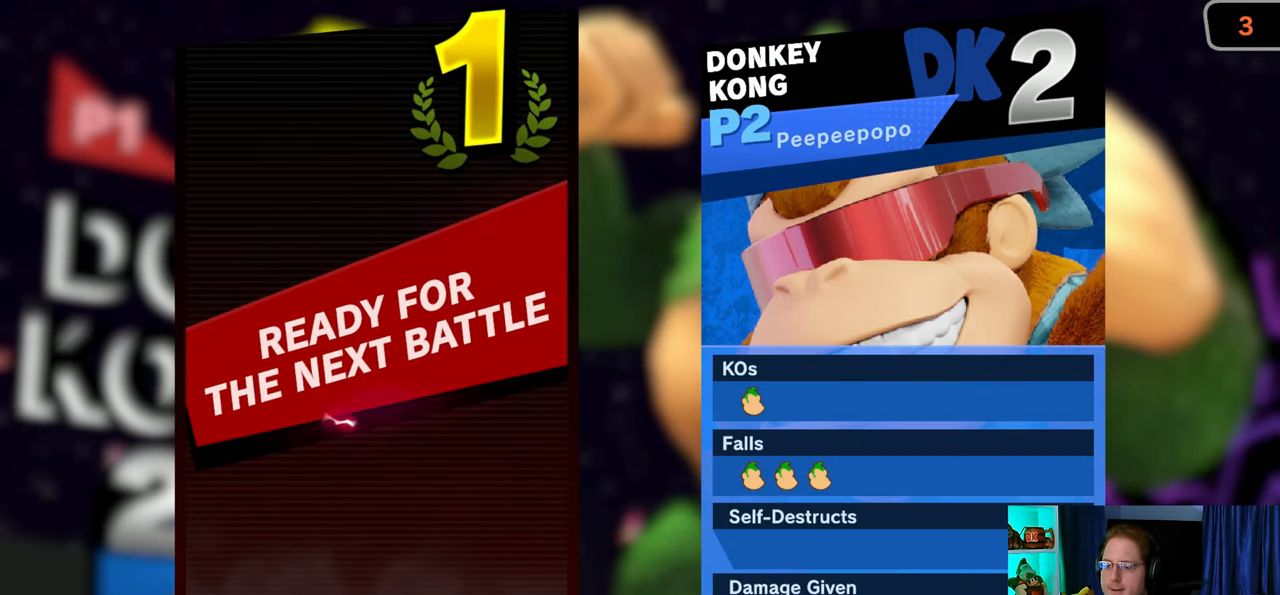
{"buttons": [], "left_stick": "center", "right_stick": "center", "events": [[50, "A", "up"]]}